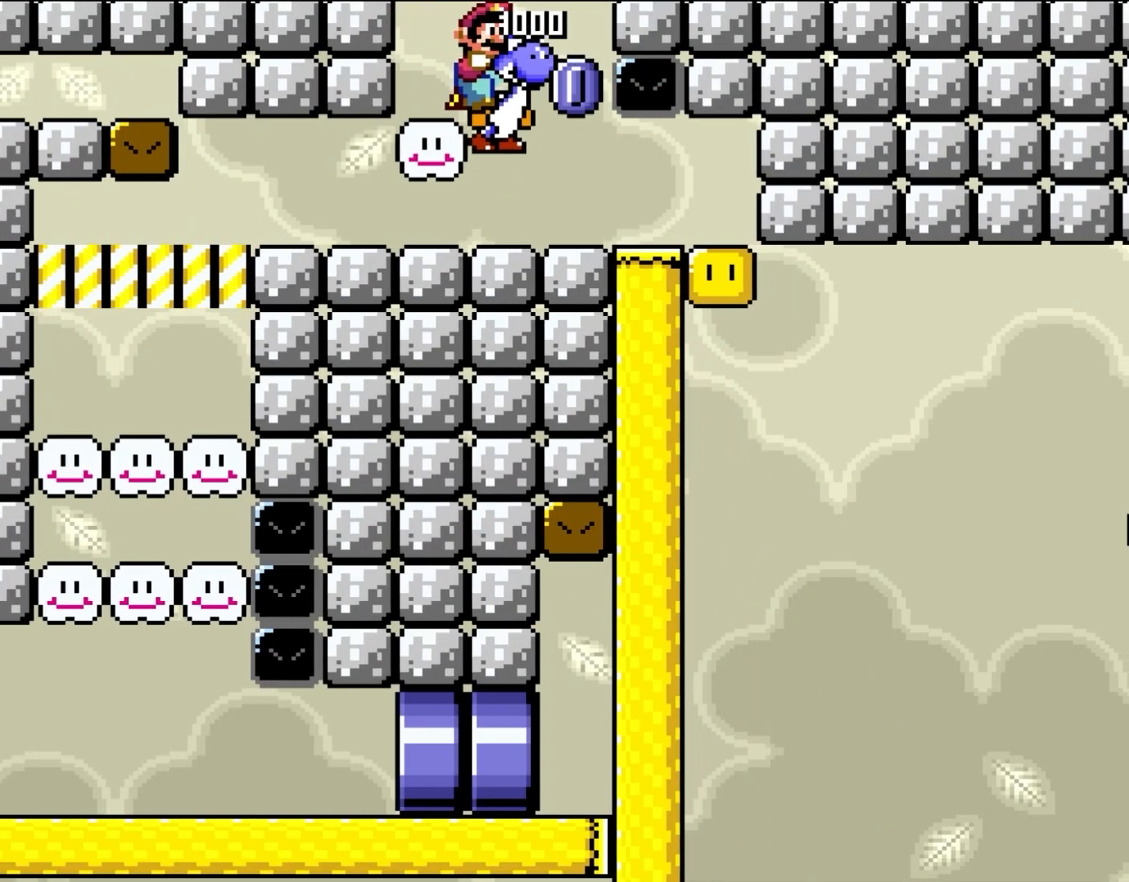
Gameplay with a controller (Nintendo layout); each line is a JSON object with the inputs held at the frame after it (dt_ms = milliseconds from this image to that frame). "events" lists button and stick changes between this image and that frame as [ms after this image, input, new state], when the widget could be followed in between. Not read: L1 L3 R3.
{"dt_ms": 500, "buttons": ["Y", "DPAD_RIGHT"], "events": [[33, "DPAD_LEFT", "down"], [33, "DPAD_RIGHT", "up"], [150, "DPAD_LEFT", "up"], [233, "DPAD_RIGHT", "down"]]}
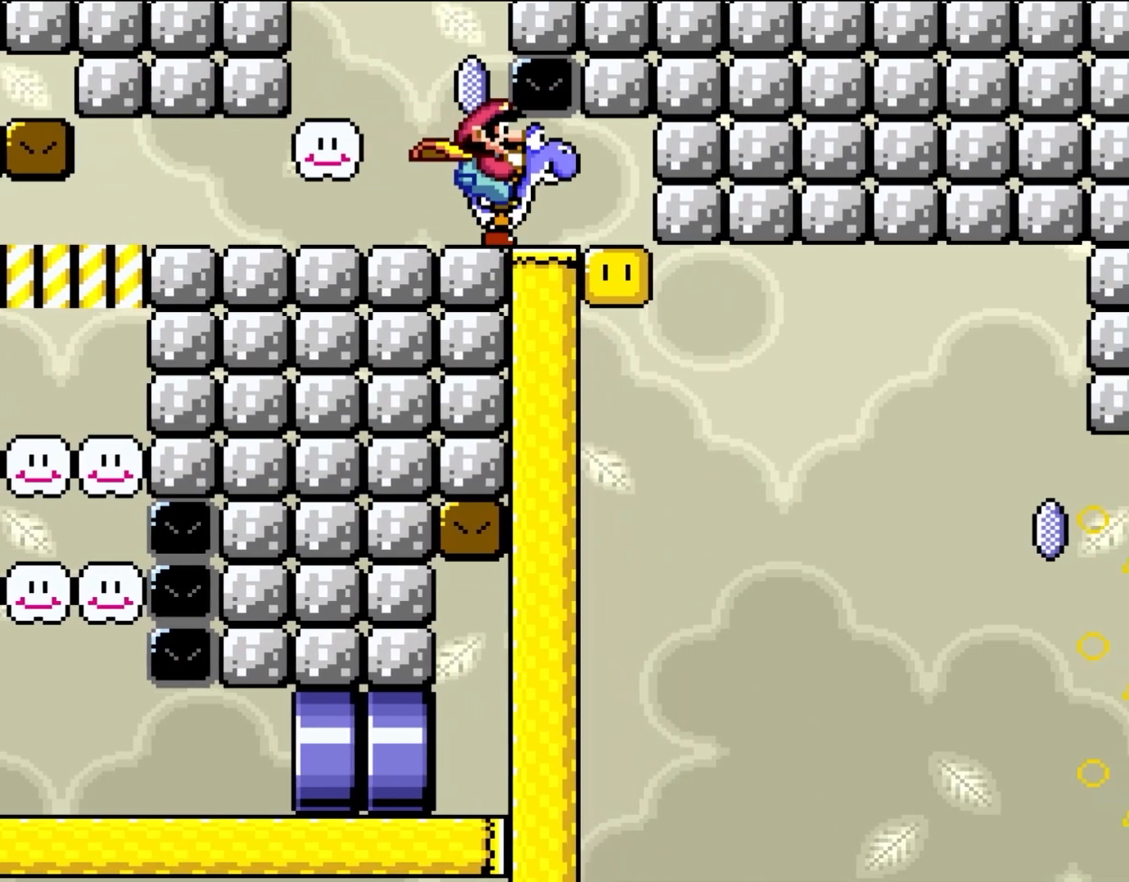
{"dt_ms": 1000, "buttons": ["DPAD_RIGHT"]}
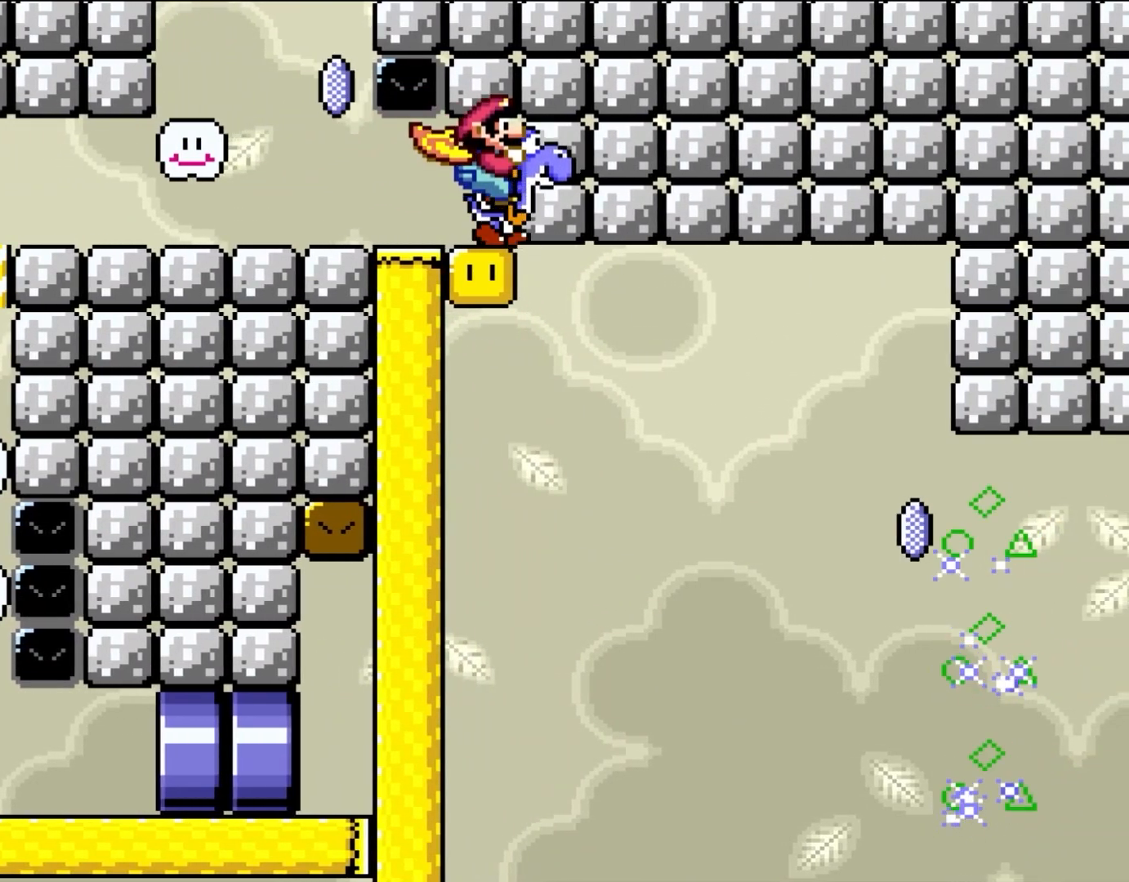
{"dt_ms": 500, "buttons": ["DPAD_RIGHT"], "events": []}
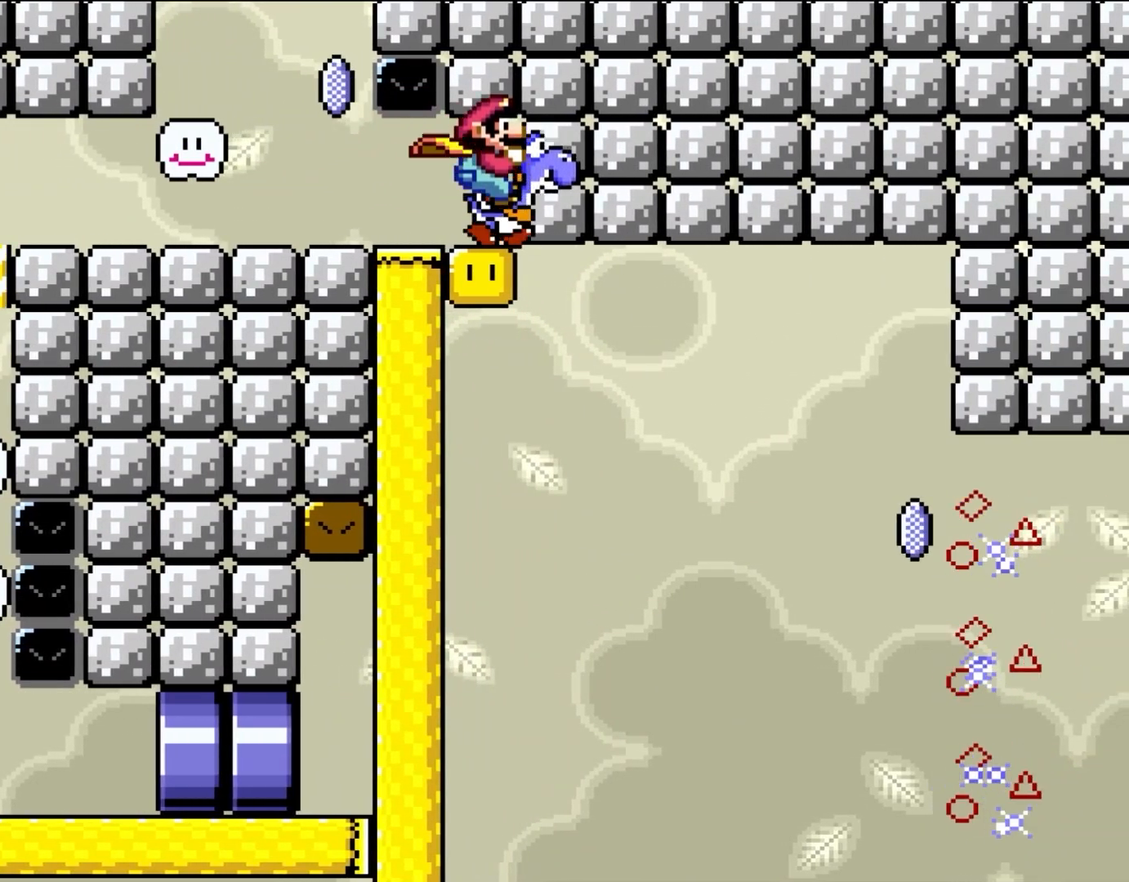
{"dt_ms": 500, "buttons": ["DPAD_RIGHT"], "events": []}
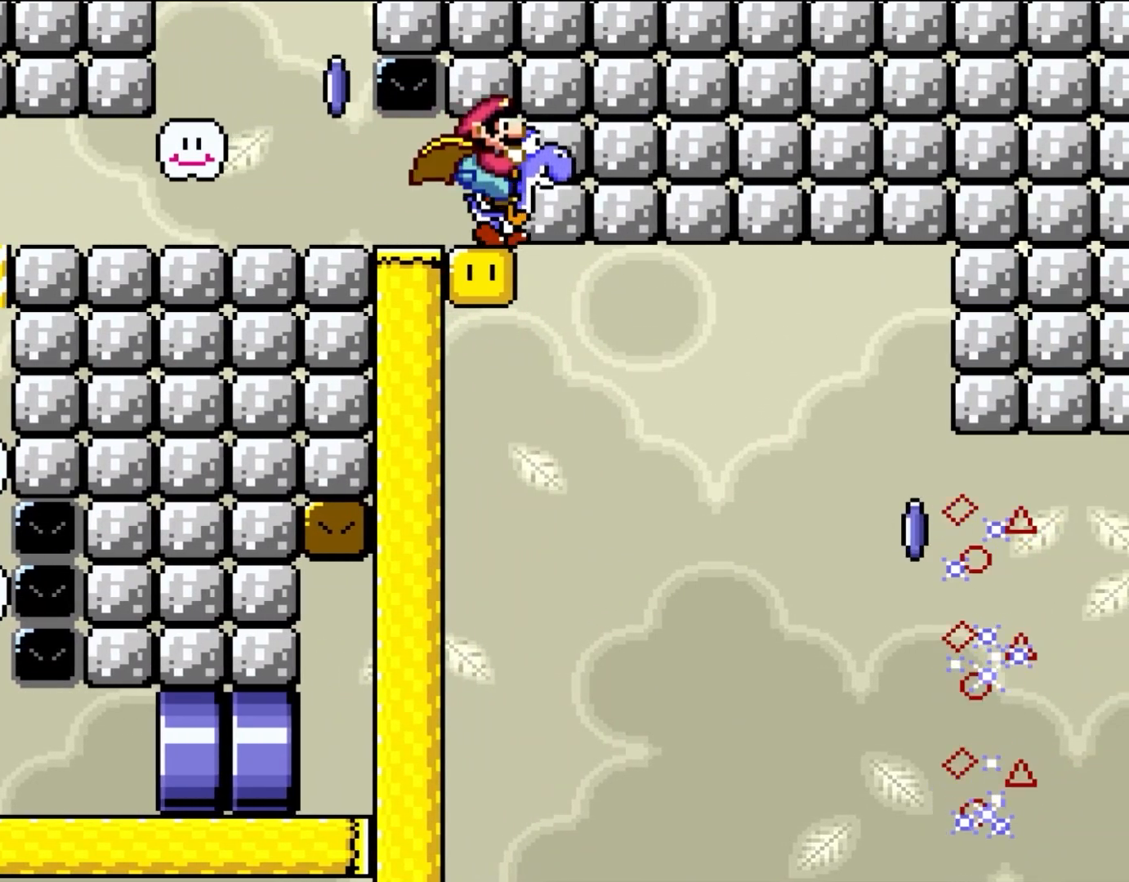
{"dt_ms": 500, "buttons": ["Y", "DPAD_RIGHT"], "events": [[300, "A", "down"], [300, "X", "down"], [383, "A", "up"], [433, "Y", "down"], [450, "X", "up"]]}
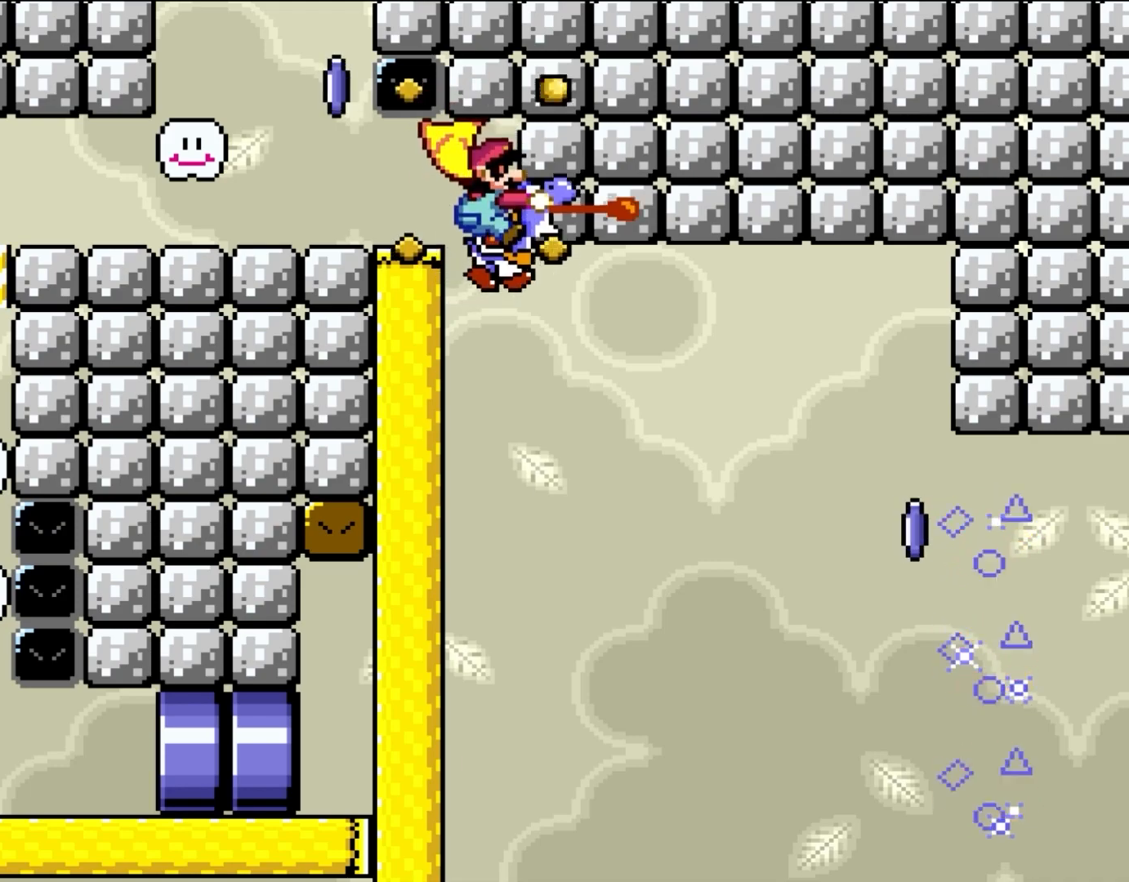
{"dt_ms": 500, "buttons": ["B", "Y", "DPAD_RIGHT"], "events": [[50, "B", "down"]]}
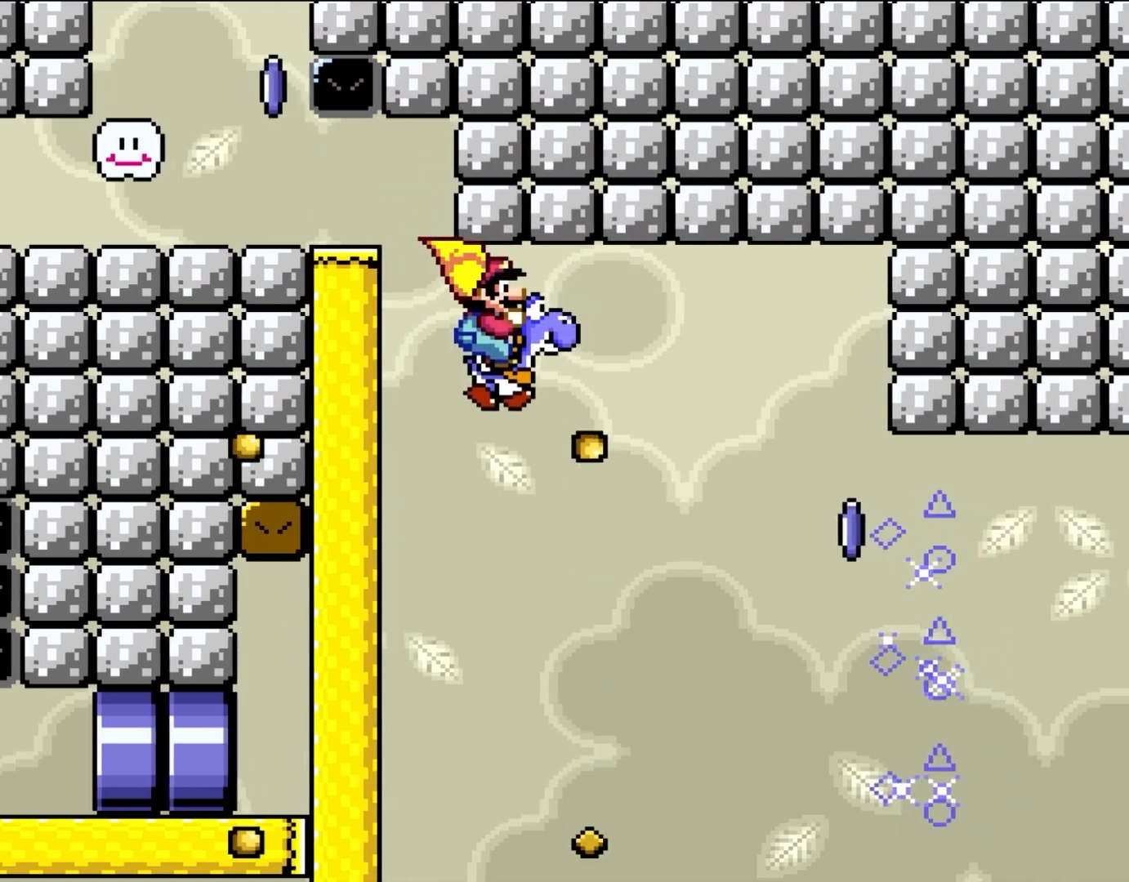
{"dt_ms": 500, "buttons": ["B", "Y", "DPAD_UP"], "events": [[300, "DPAD_RIGHT", "up"], [383, "DPAD_LEFT", "down"], [467, "DPAD_UP", "down"], [483, "DPAD_LEFT", "up"]]}
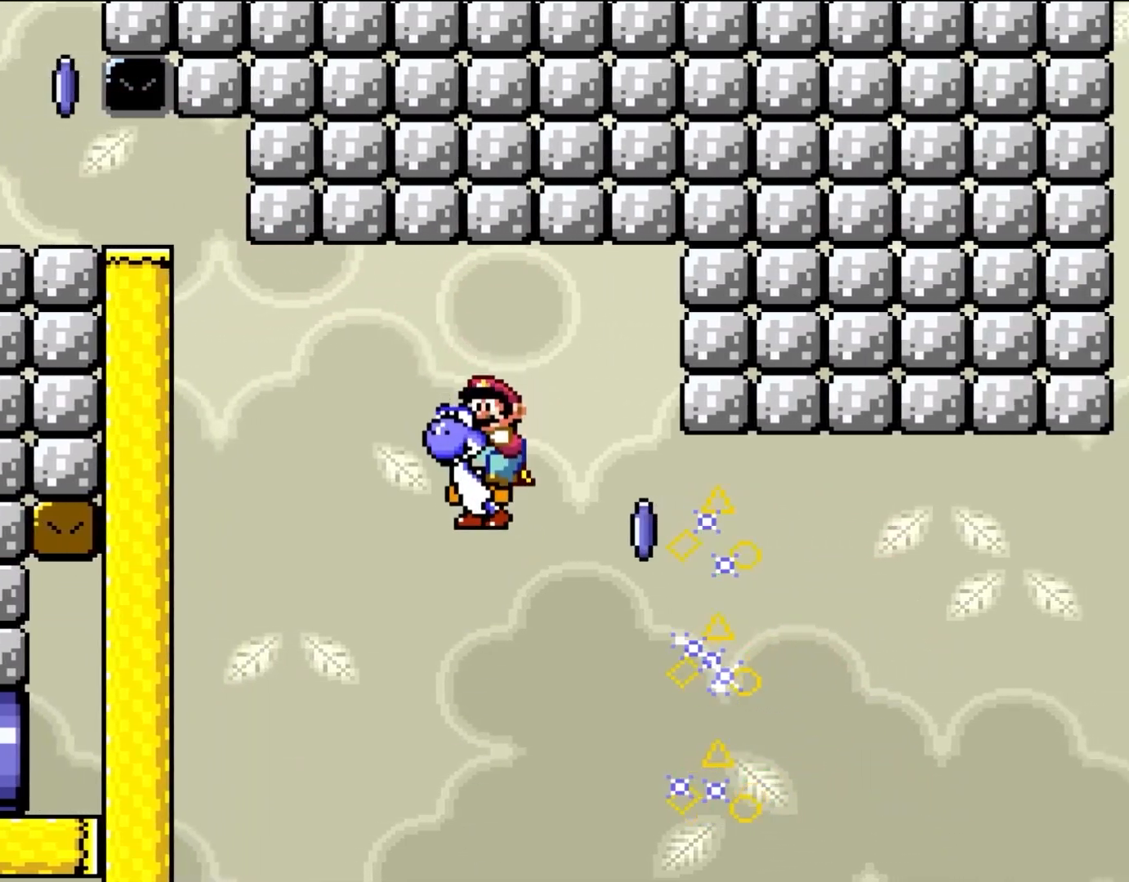
{"dt_ms": 500, "buttons": ["B", "Y"], "events": [[33, "DPAD_RIGHT", "down"], [33, "DPAD_UP", "up"], [183, "DPAD_RIGHT", "up"], [250, "Y", "up"], [317, "Y", "down"]]}
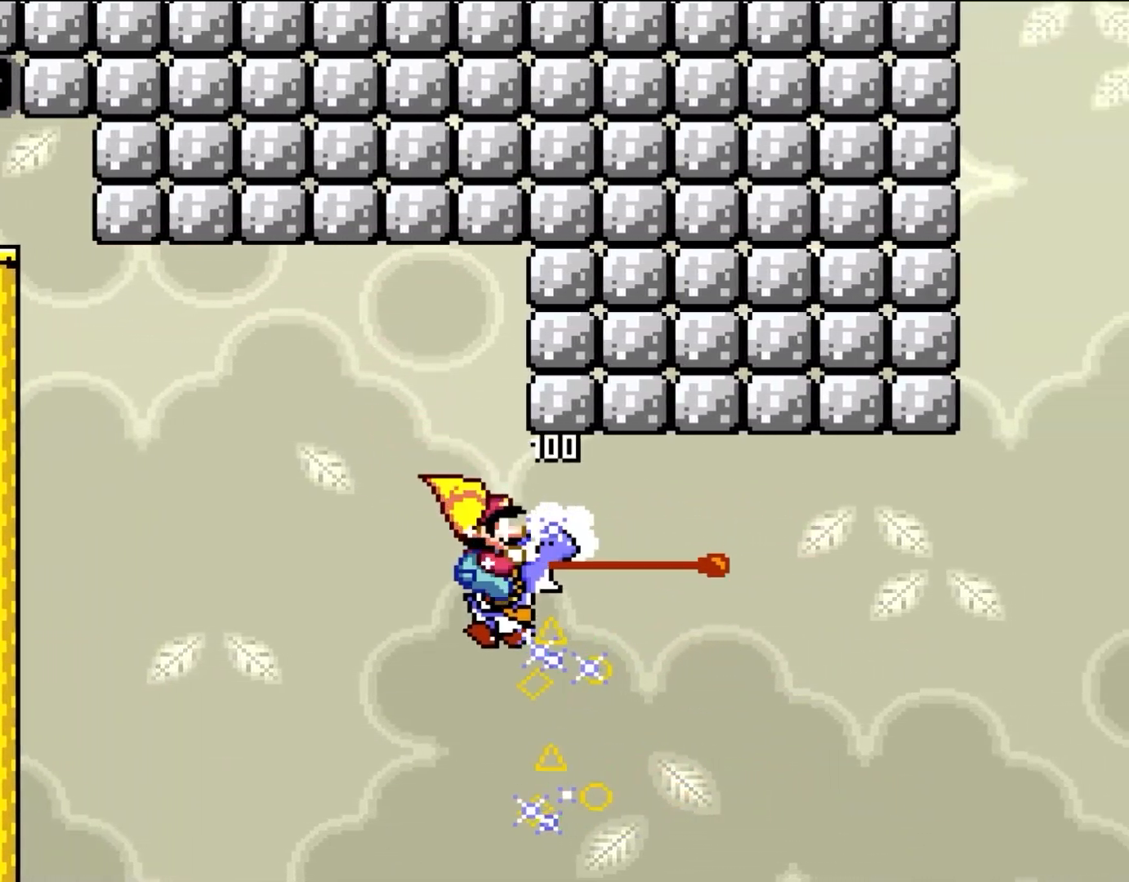
{"dt_ms": 500, "buttons": ["B", "Y", "DPAD_RIGHT"], "events": [[117, "DPAD_RIGHT", "down"]]}
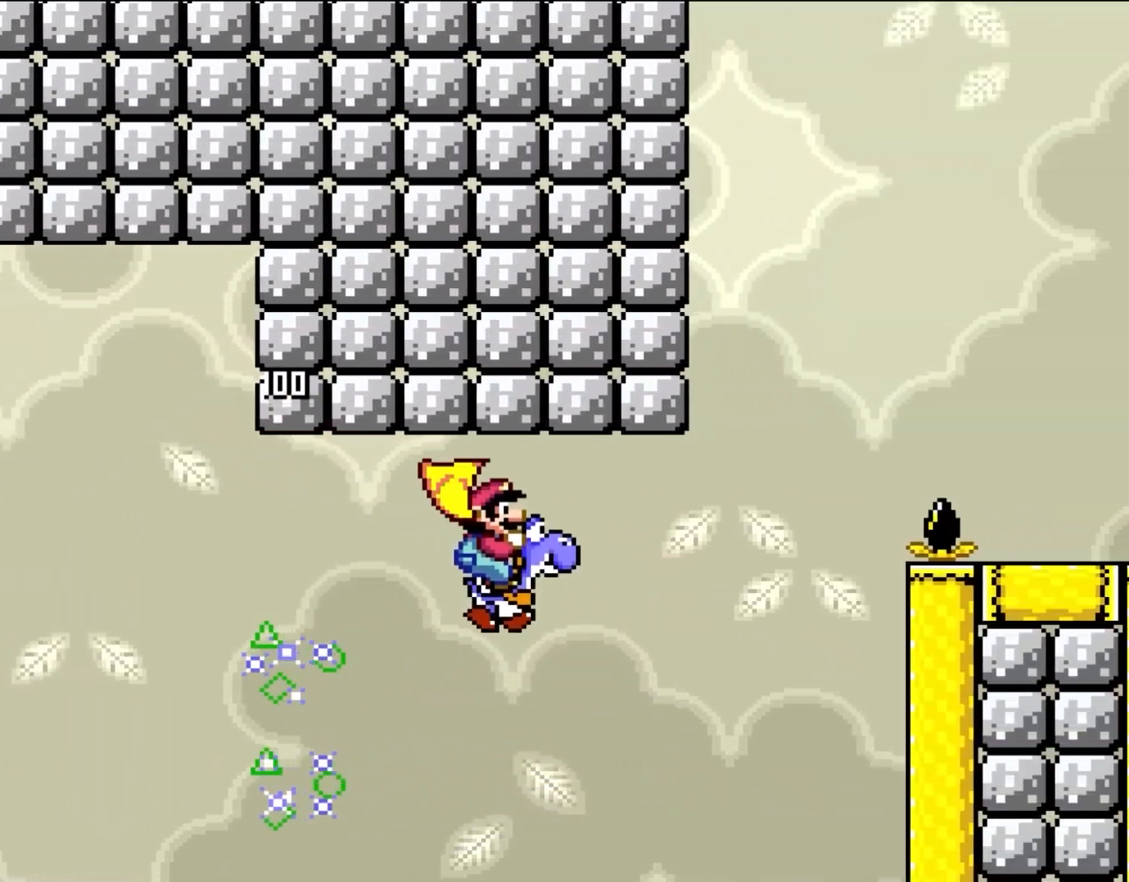
{"dt_ms": 500, "buttons": ["A", "B", "X", "DPAD_RIGHT"], "events": [[450, "A", "down"], [450, "X", "down"], [450, "Y", "up"]]}
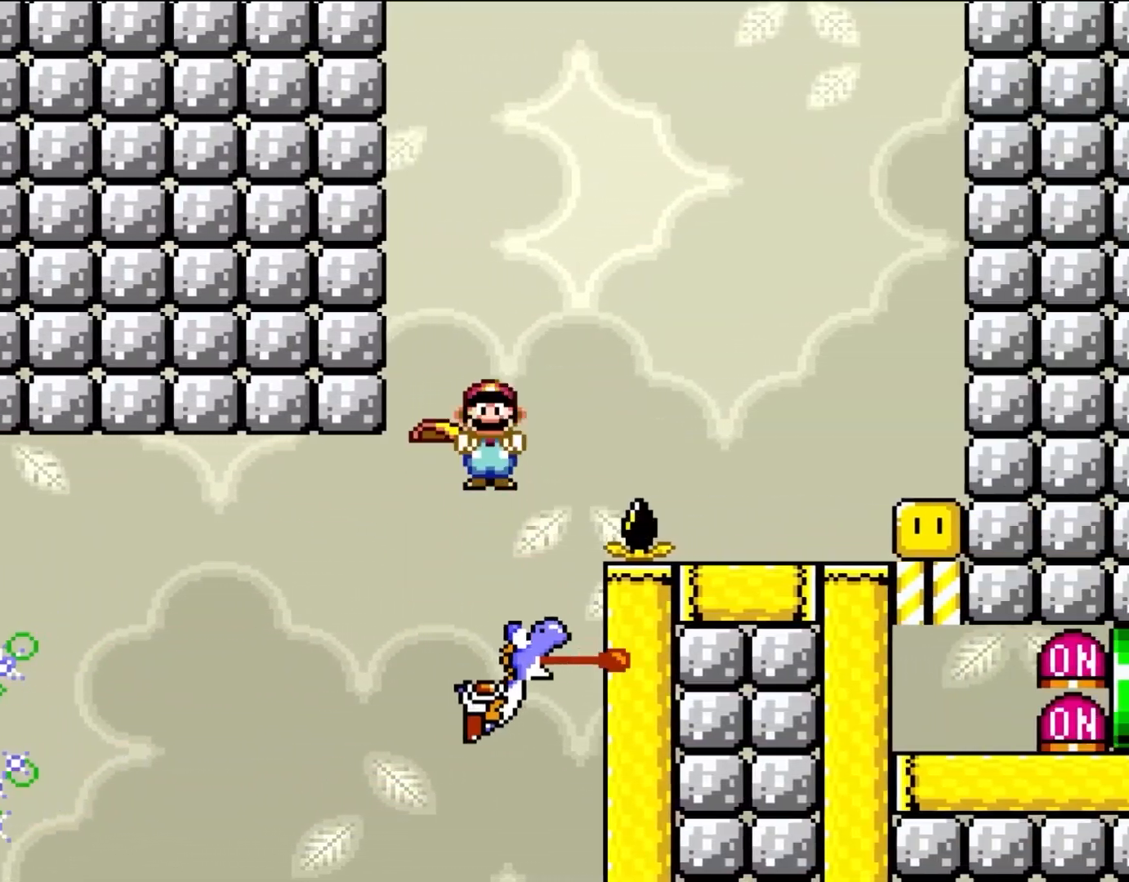
{"dt_ms": 500, "buttons": ["B", "Y", "DPAD_RIGHT"], "events": [[150, "Y", "down"], [267, "A", "up"], [283, "X", "up"]]}
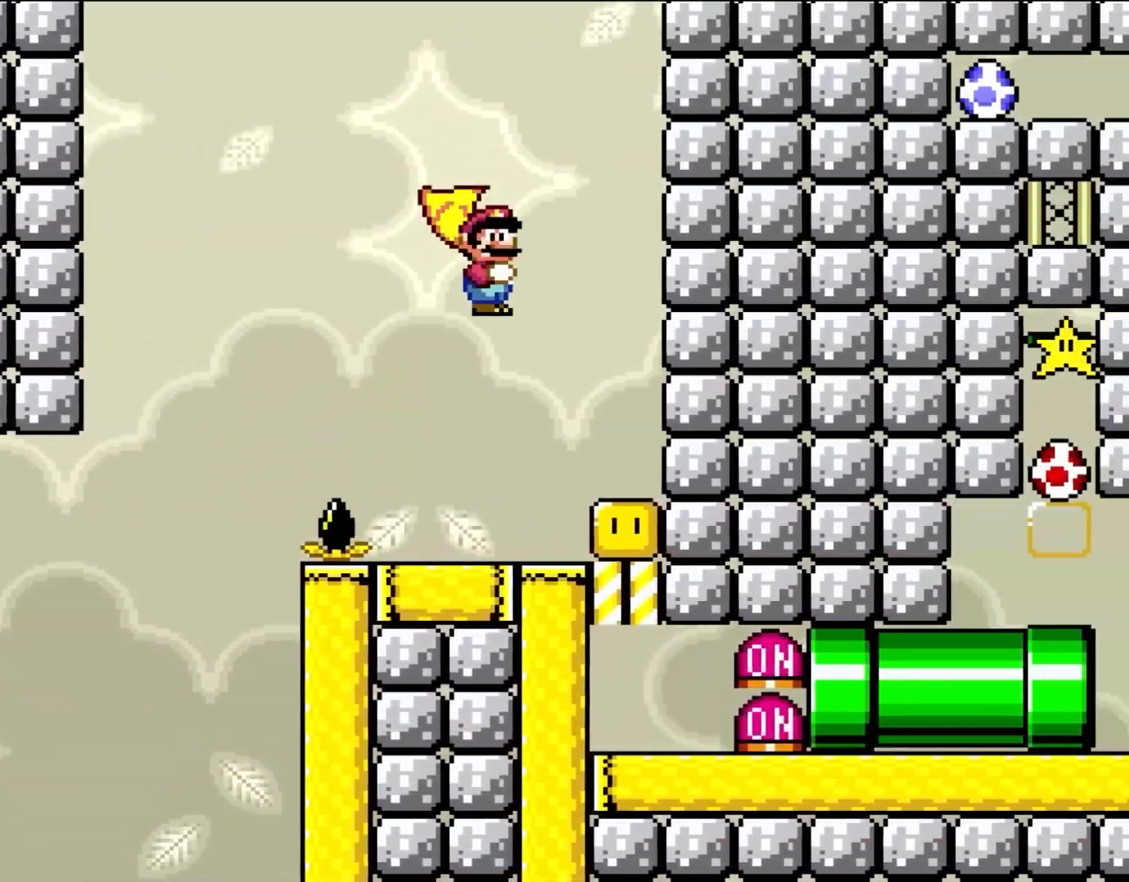
{"dt_ms": 500, "buttons": ["B", "Y"], "events": [[283, "DPAD_RIGHT", "up"]]}
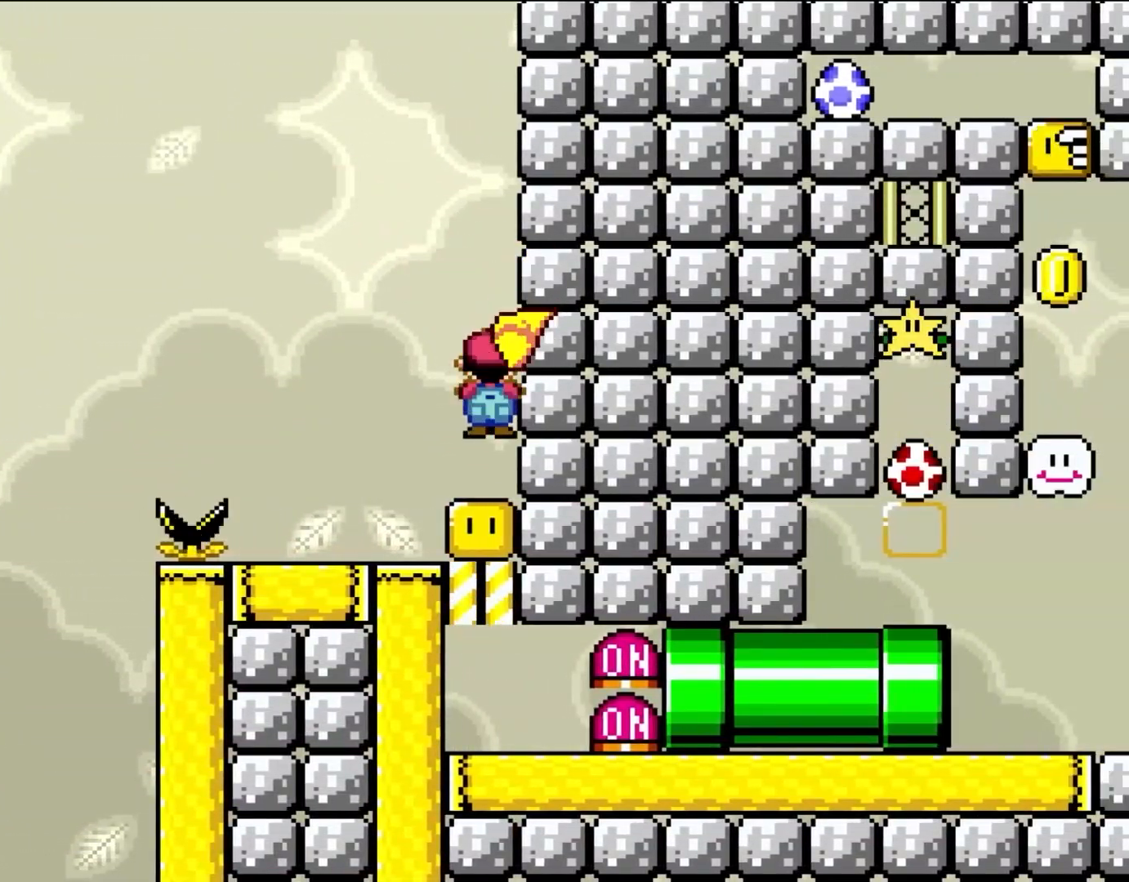
{"dt_ms": 500, "buttons": ["B", "Y", "DPAD_LEFT"], "events": [[317, "DPAD_LEFT", "down"]]}
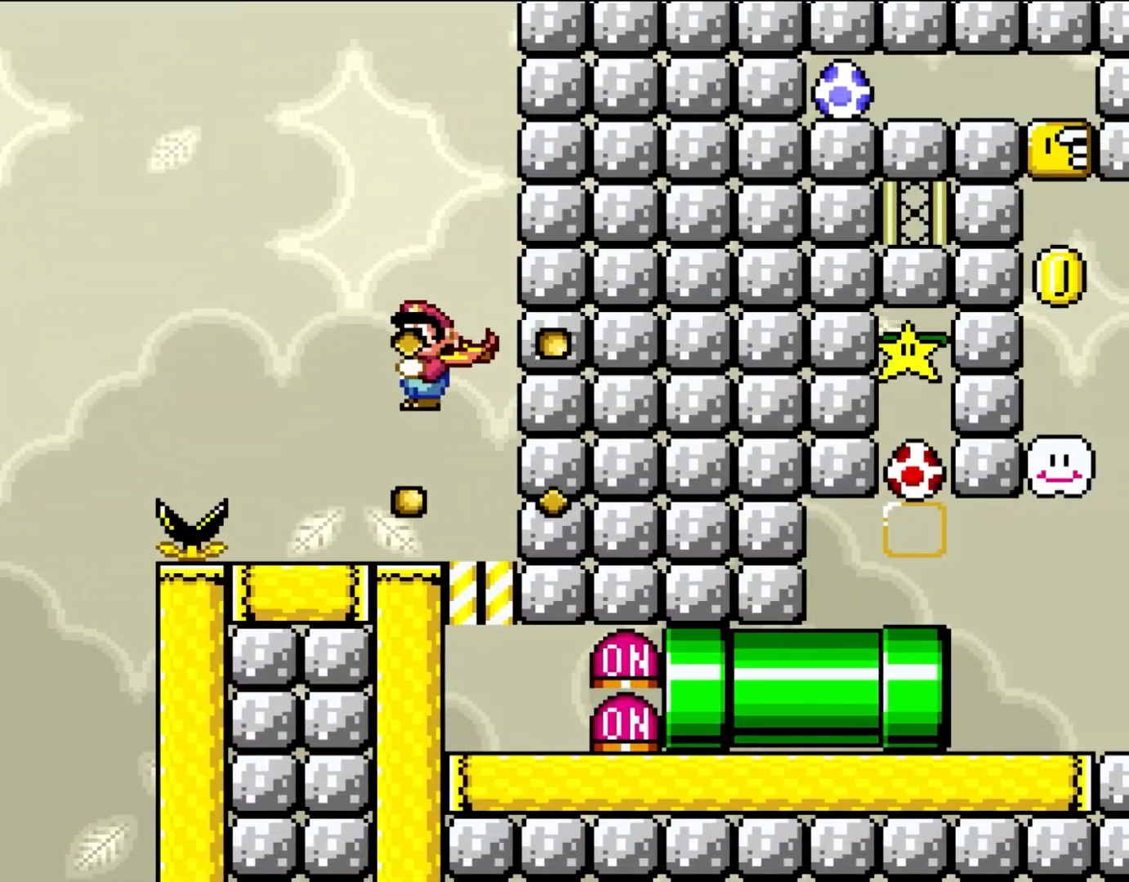
{"dt_ms": 500, "buttons": ["B", "Y"], "events": [[117, "DPAD_LEFT", "up"], [283, "DPAD_RIGHT", "down"], [383, "DPAD_RIGHT", "up"]]}
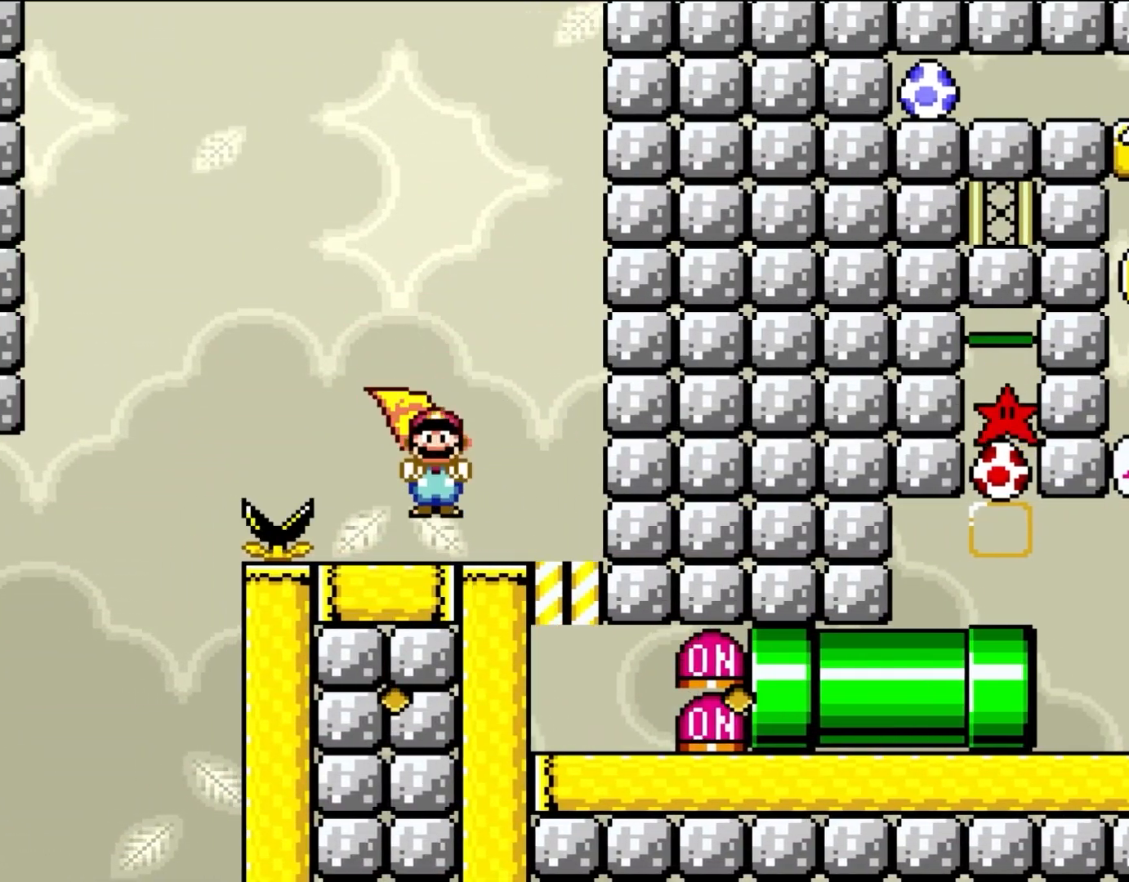
{"dt_ms": 500, "buttons": ["B", "Y"], "events": []}
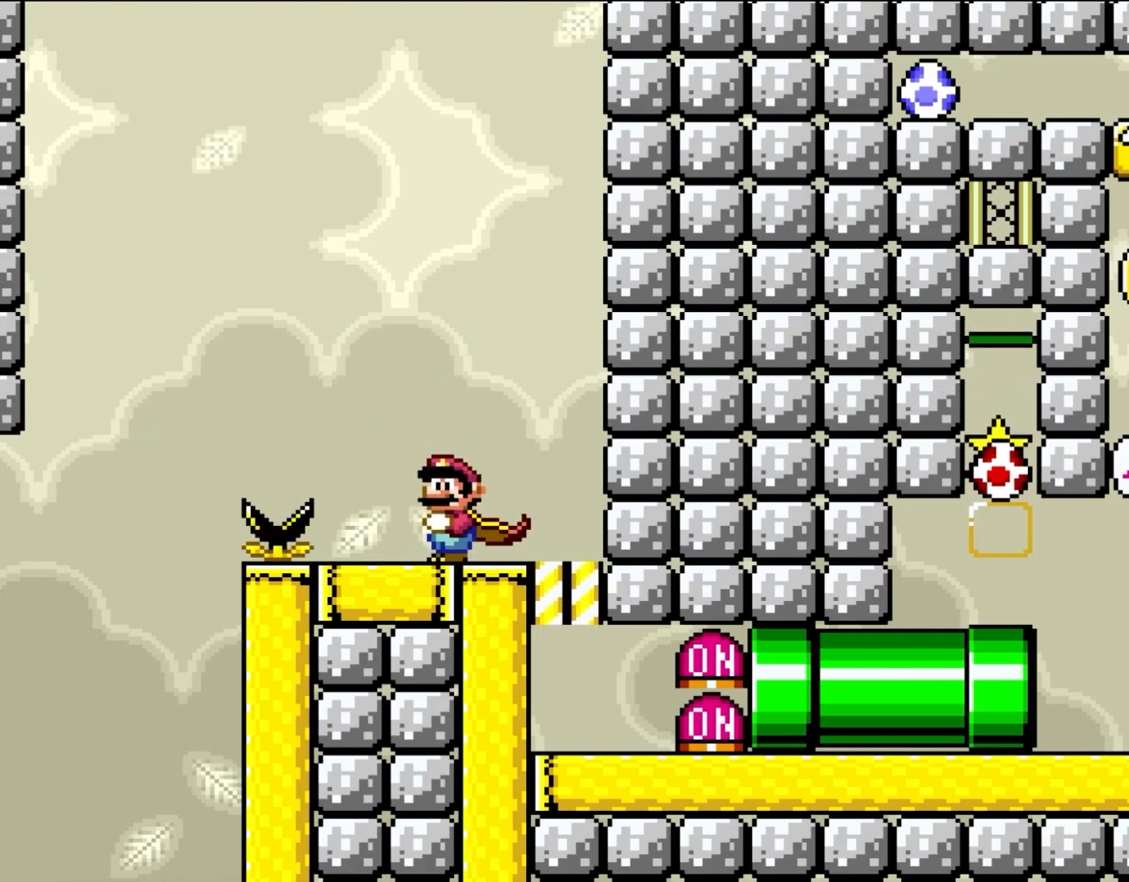
{"dt_ms": 500, "buttons": ["B", "Y"], "events": []}
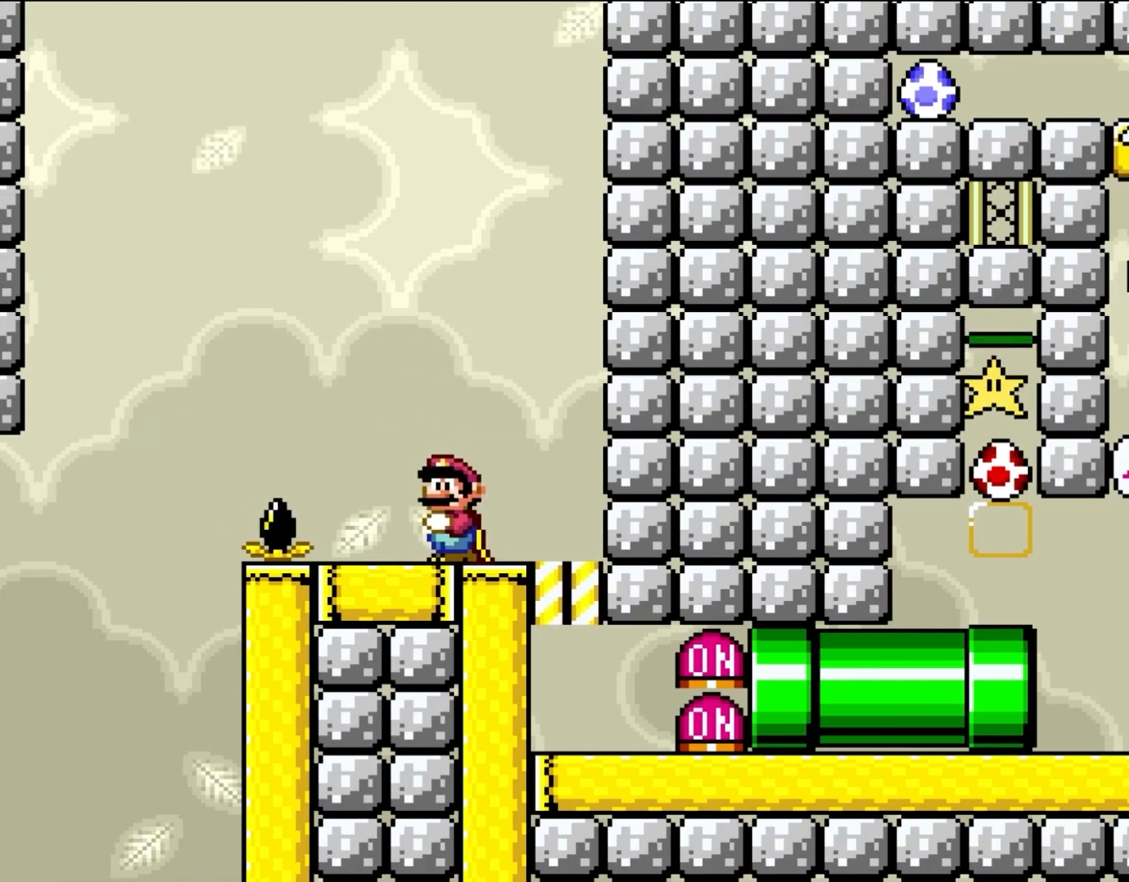
{"dt_ms": 500, "buttons": ["B", "Y"], "events": []}
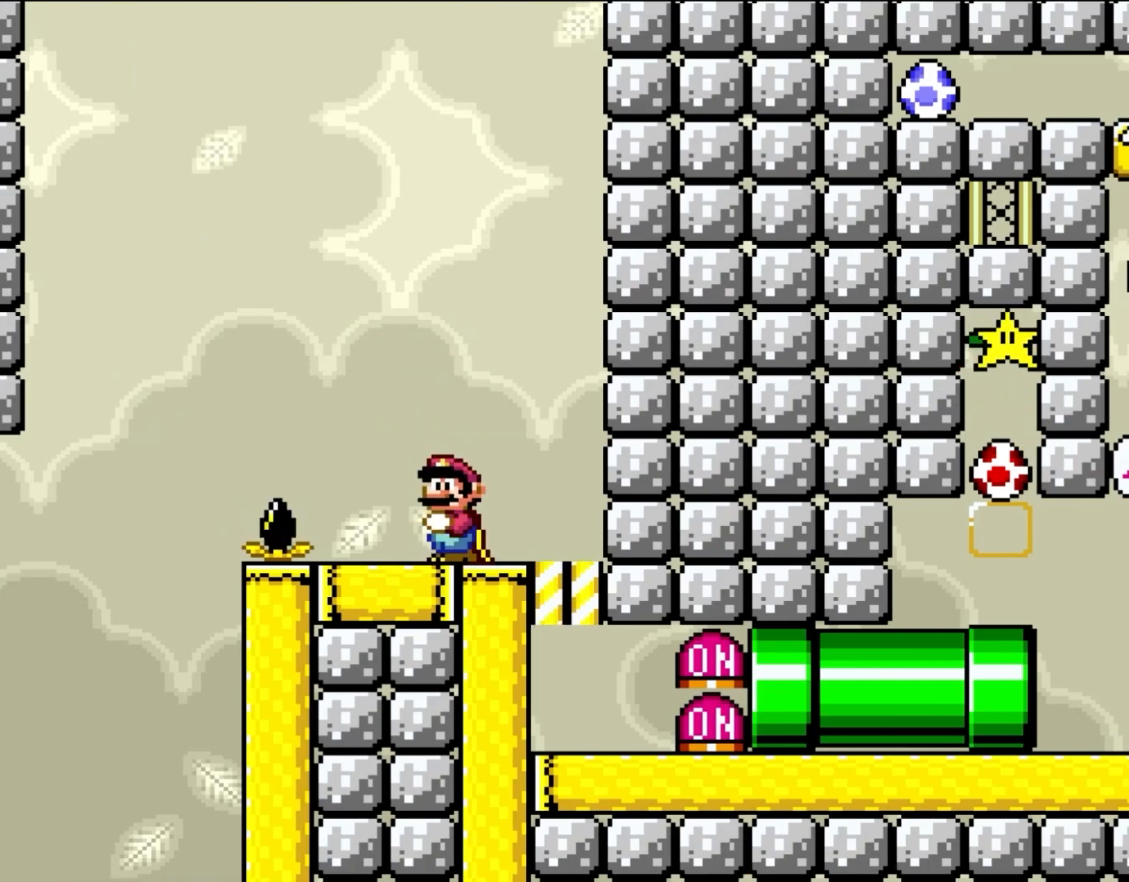
{"dt_ms": 500, "buttons": ["B", "Y"], "events": []}
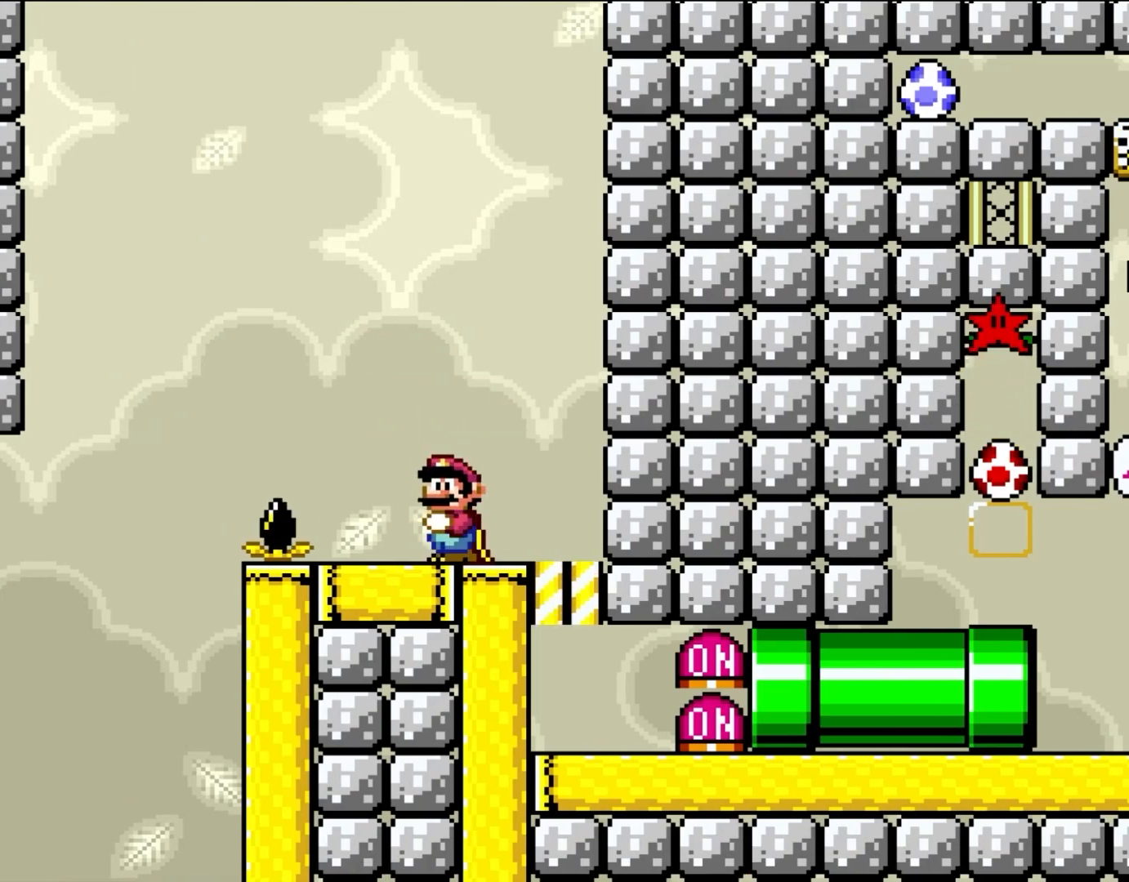
{"dt_ms": 500, "buttons": ["B", "Y"], "events": []}
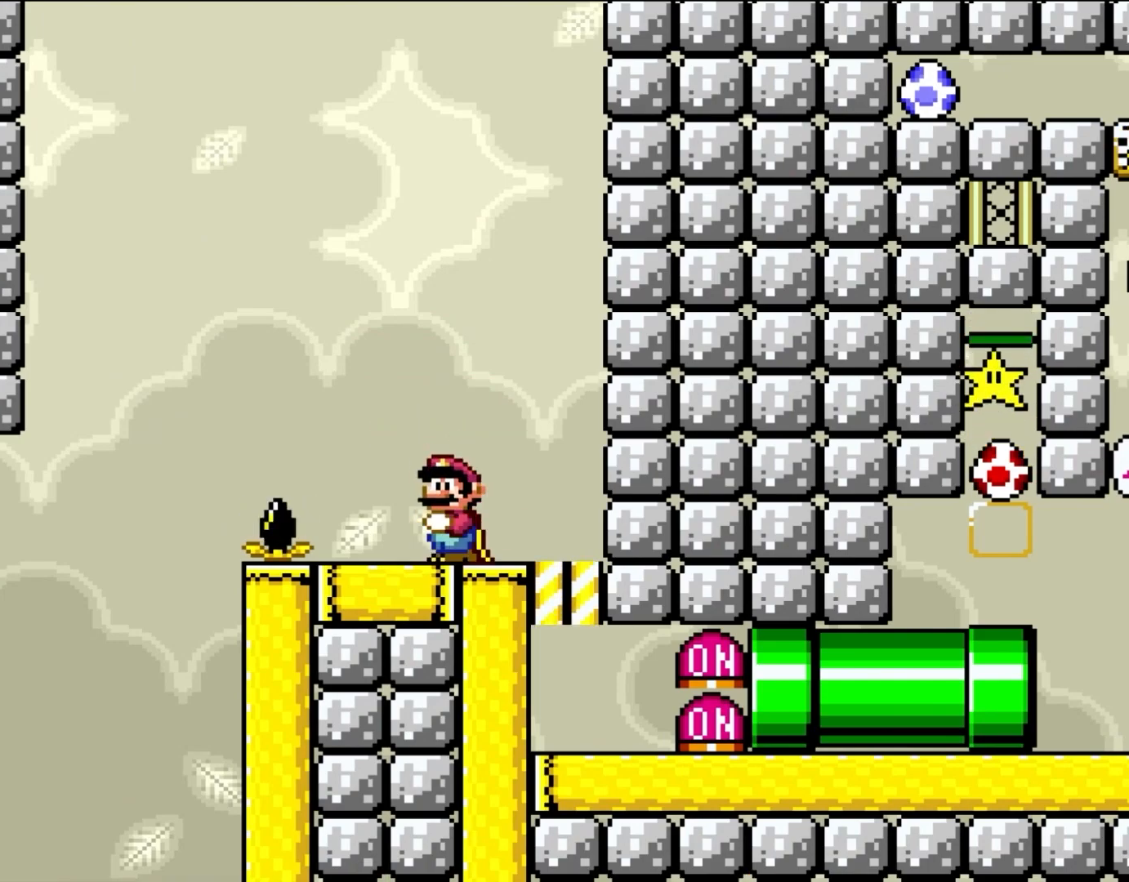
{"dt_ms": 1000, "buttons": ["B", "Y", "DPAD_RIGHT"]}
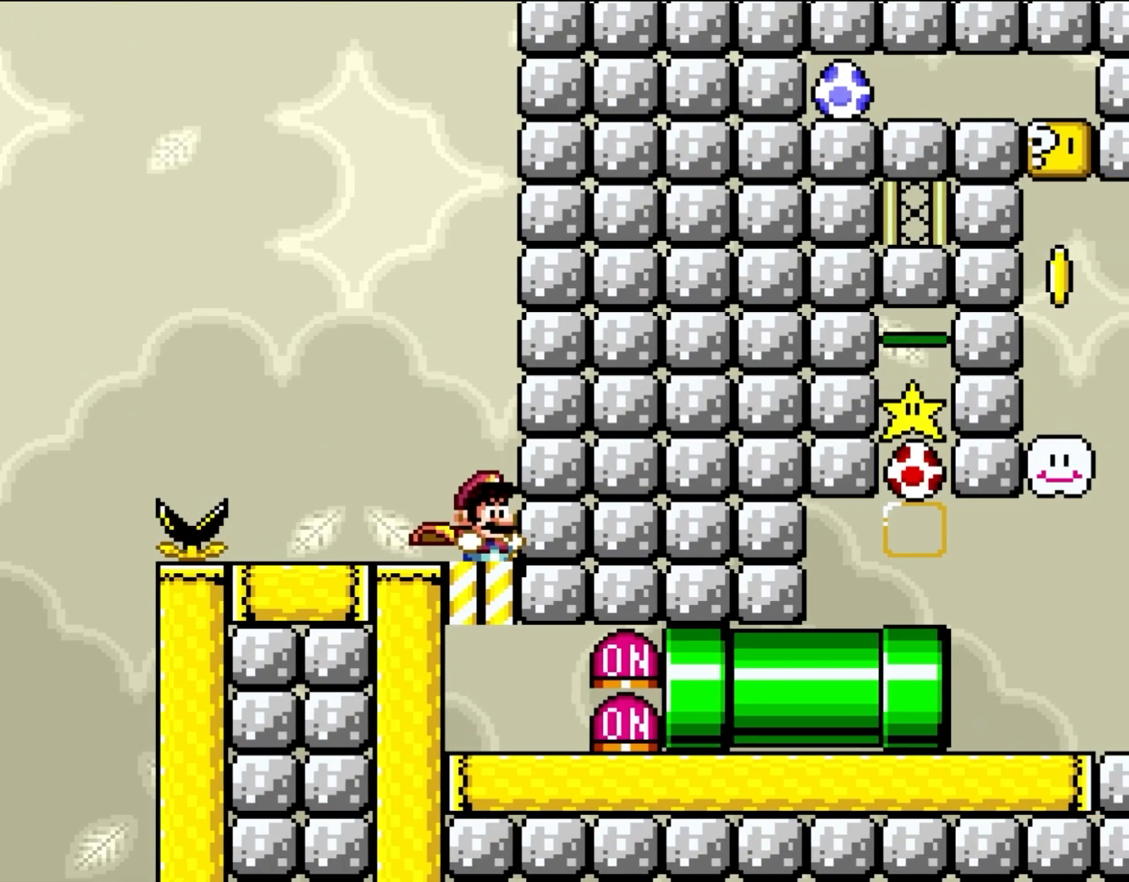
{"dt_ms": 500, "buttons": ["B", "Y"], "events": [[117, "DPAD_RIGHT", "up"]]}
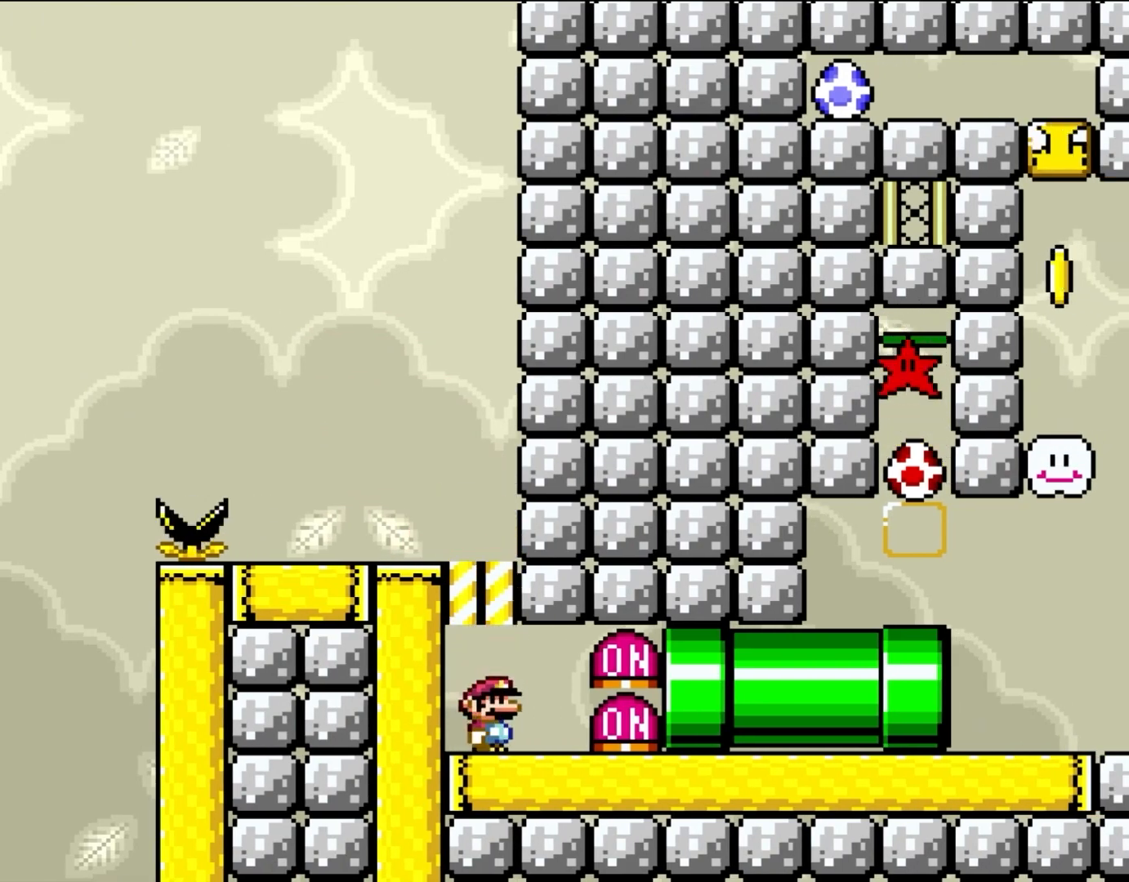
{"dt_ms": 500, "buttons": ["B", "Y"], "events": []}
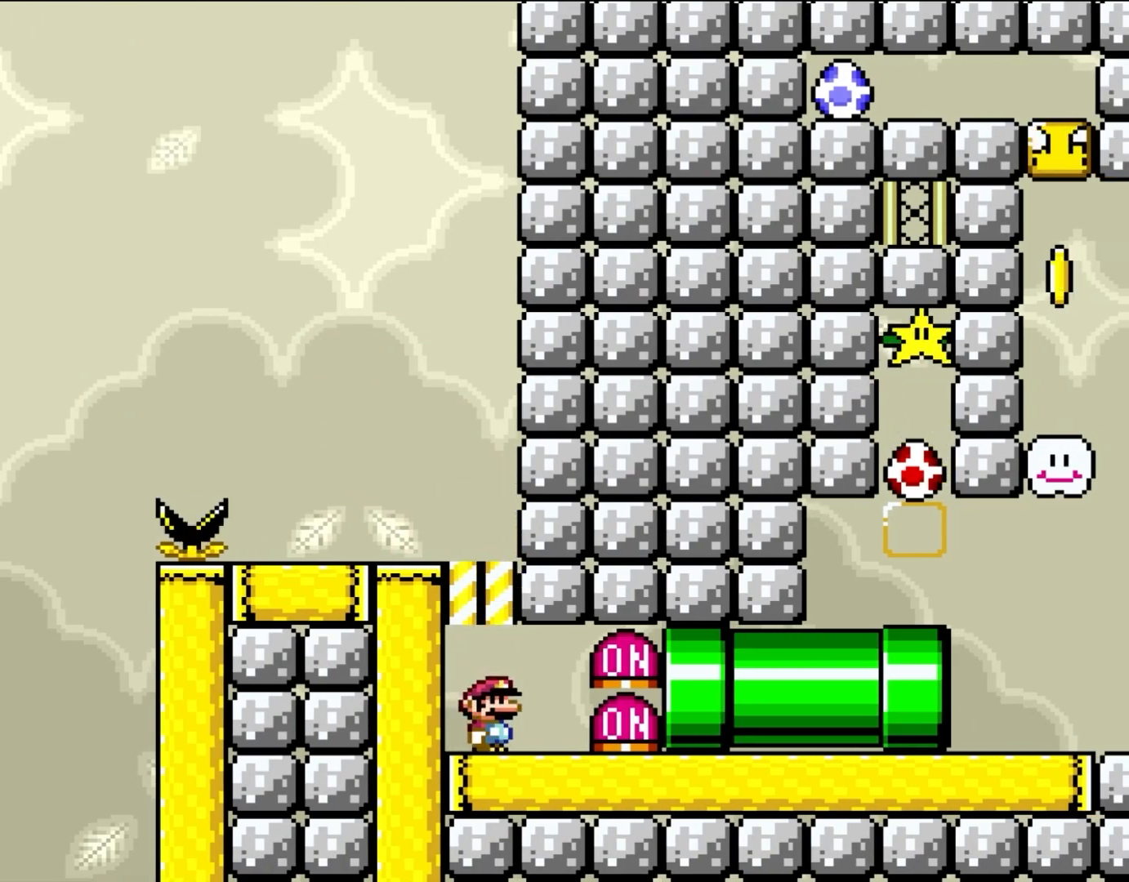
{"dt_ms": 500, "buttons": ["B", "Y"], "events": []}